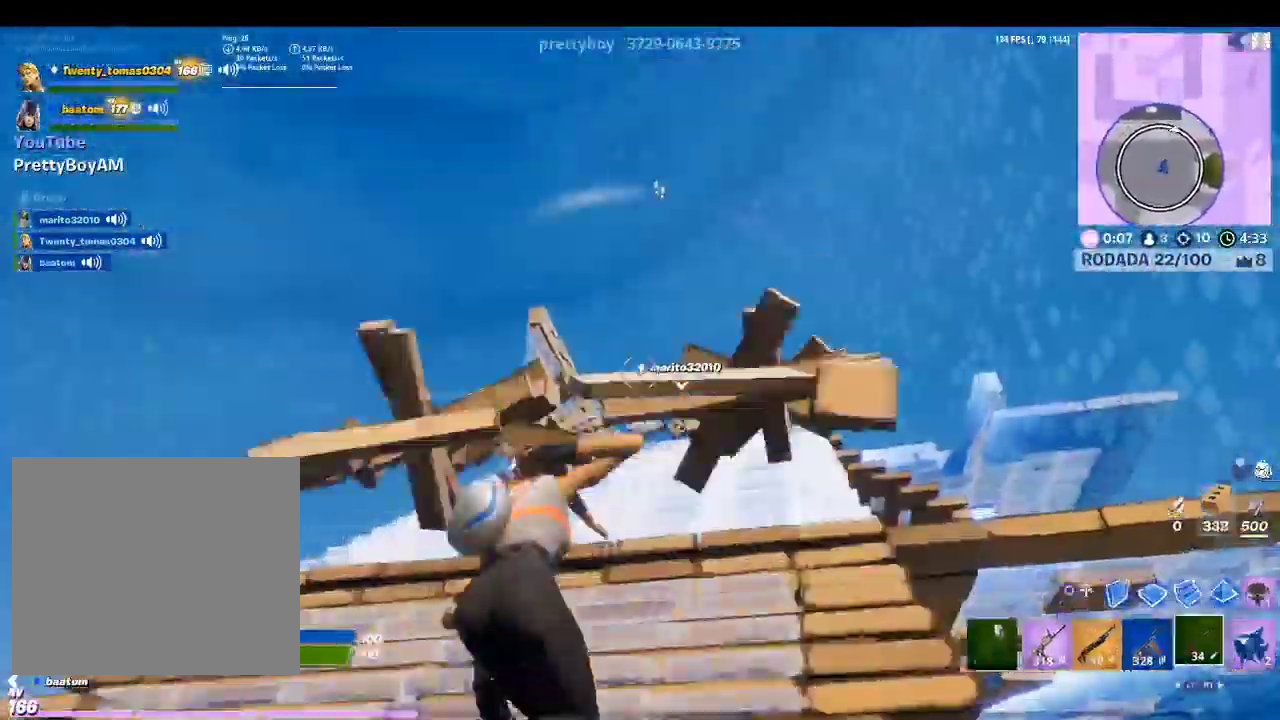
Gameplay with a controller (PlayStation layout); each line is a JSON object with the inputs held at the frame after it. "events" lists button and stick changes between this image and that frame as [ms after this image, input, new state], when the widget could be followed in between.
{"buttons": ["CROSS", "CIRCLE"], "left_stick": "up-right", "right_stick": "center", "events": [[33, "L2", "up"], [100, "L1", "up"], [100, "R1", "down"], [300, "R1", "up"], [500, "CIRCLE", "down"]]}
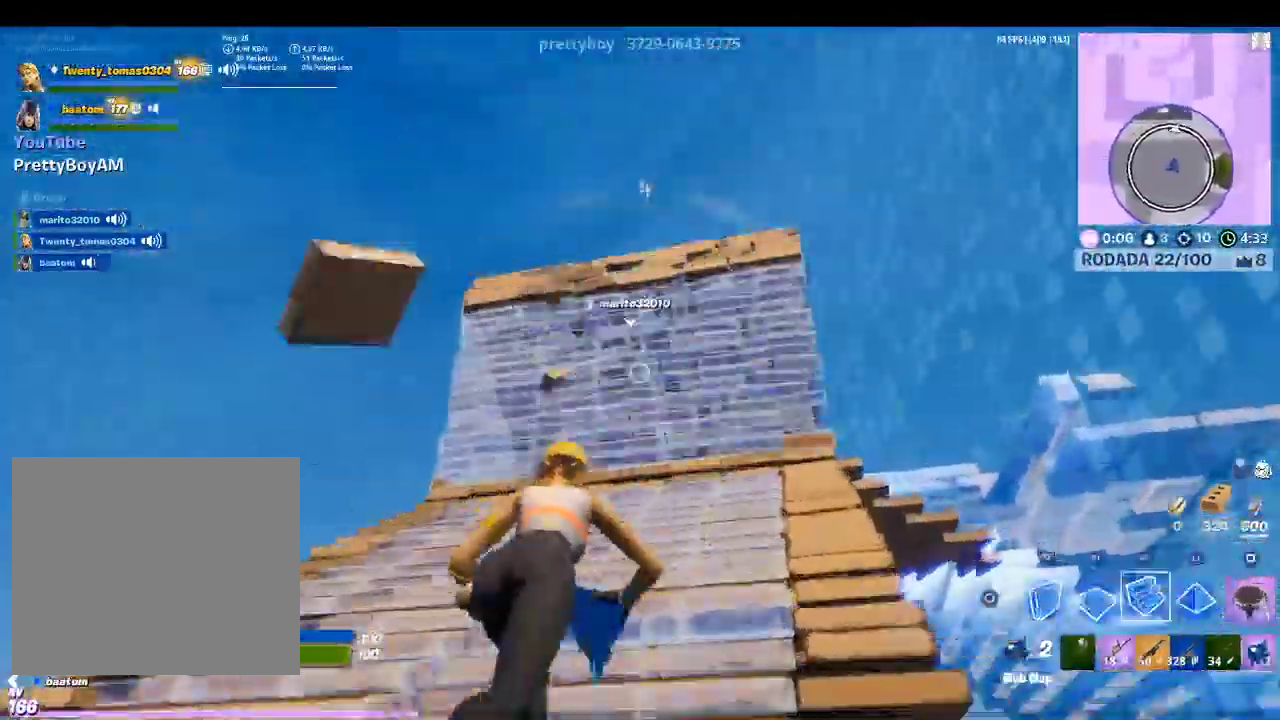
{"buttons": ["R1"], "left_stick": "up-right", "right_stick": "center", "events": [[100, "CIRCLE", "up"], [167, "R1", "down"], [200, "CROSS", "up"], [200, "L1", "down"], [300, "R1", "up"], [300, "TRIANGLE", "down"], [367, "L1", "up"], [400, "R1", "down"], [400, "TRIANGLE", "up"]]}
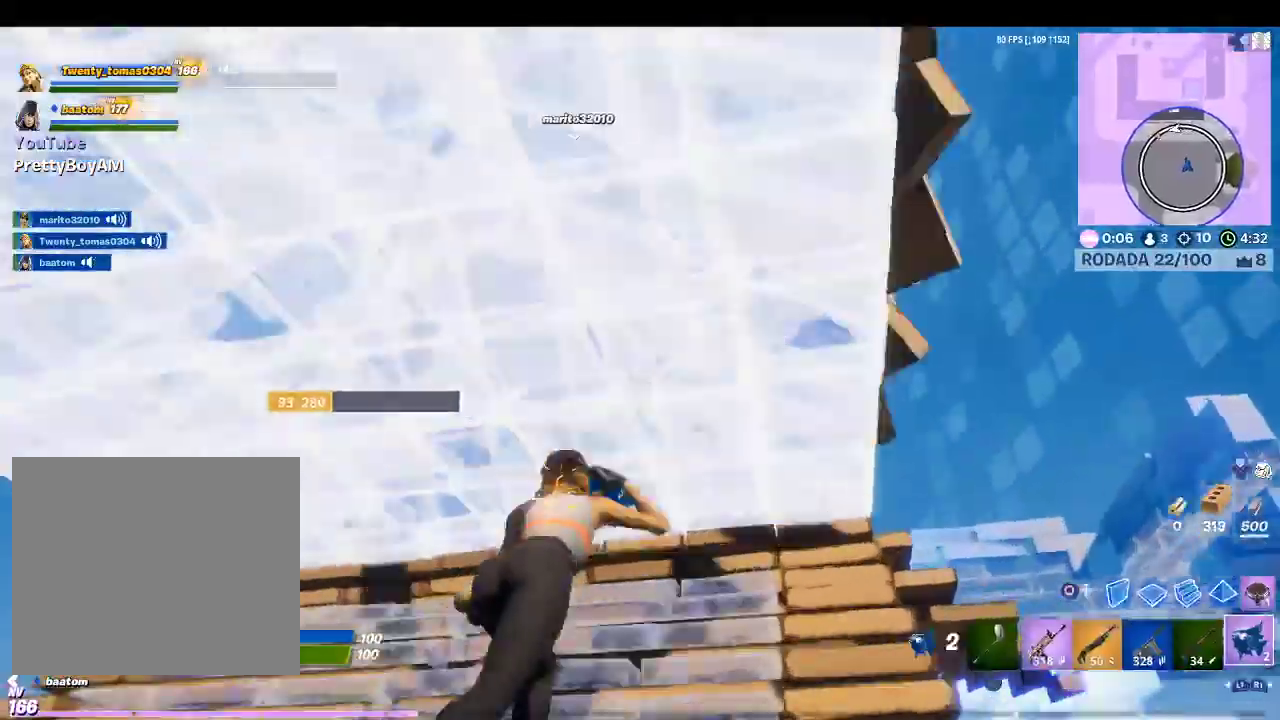
{"buttons": [], "left_stick": "down-left", "right_stick": "center", "events": [[33, "right_stick", "down-left"], [67, "R1", "up"], [233, "left_stick", "center"], [300, "L1", "down"], [300, "right_stick", "center"], [400, "L1", "up"], [433, "left_stick", "down-left"]]}
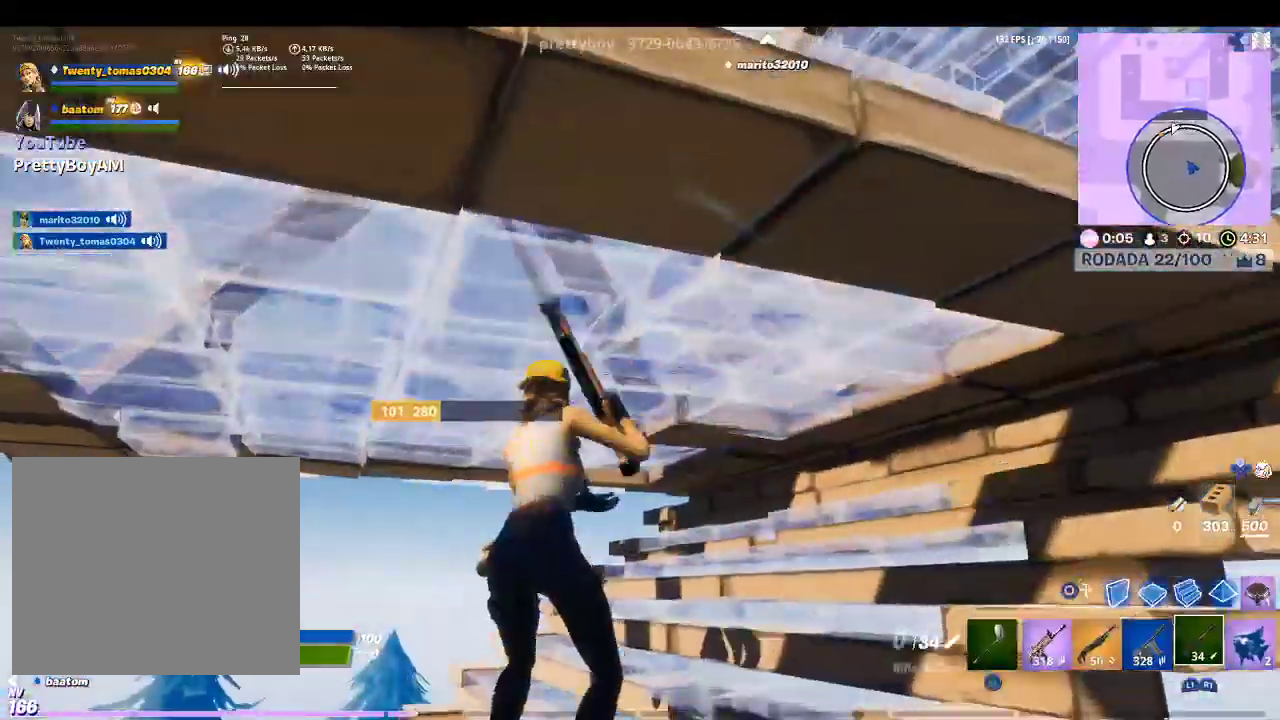
{"buttons": [], "left_stick": "center", "right_stick": "center", "events": [[133, "SQUARE", "down"], [233, "SQUARE", "up"], [233, "left_stick", "center"]]}
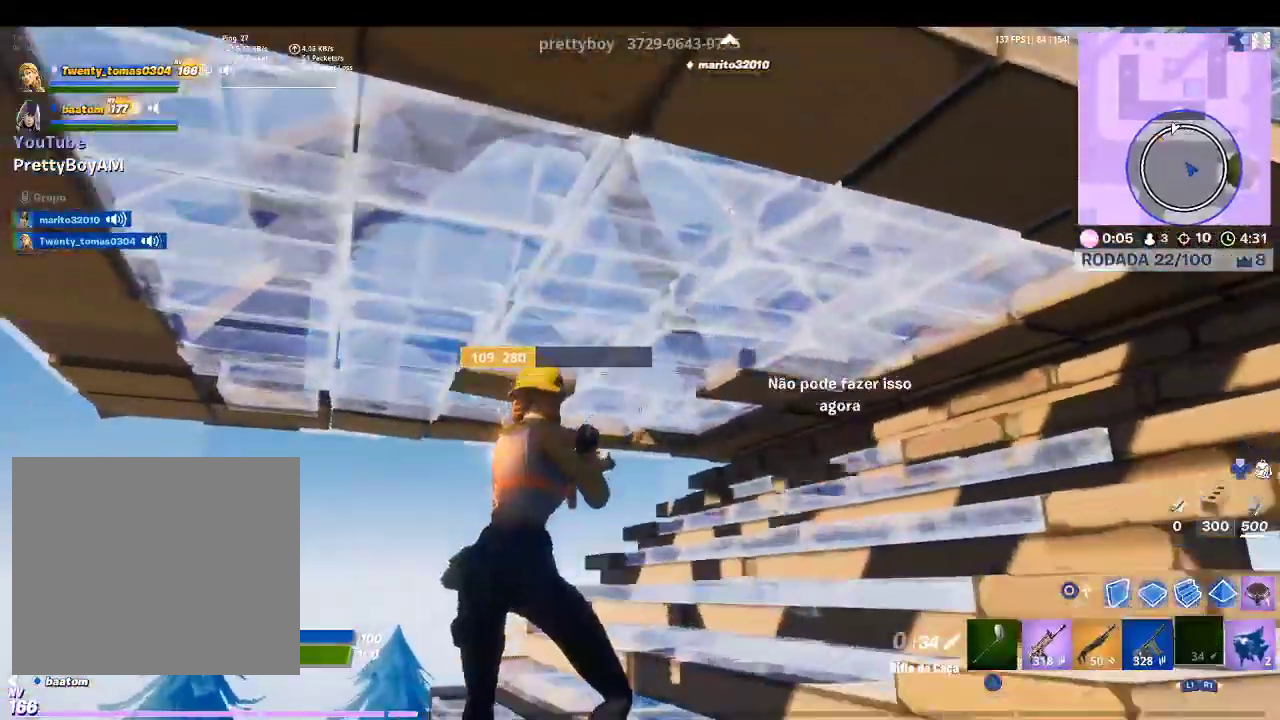
{"buttons": [], "left_stick": "center", "right_stick": "center", "events": [[33, "right_stick", "left"], [267, "right_stick", "center"]]}
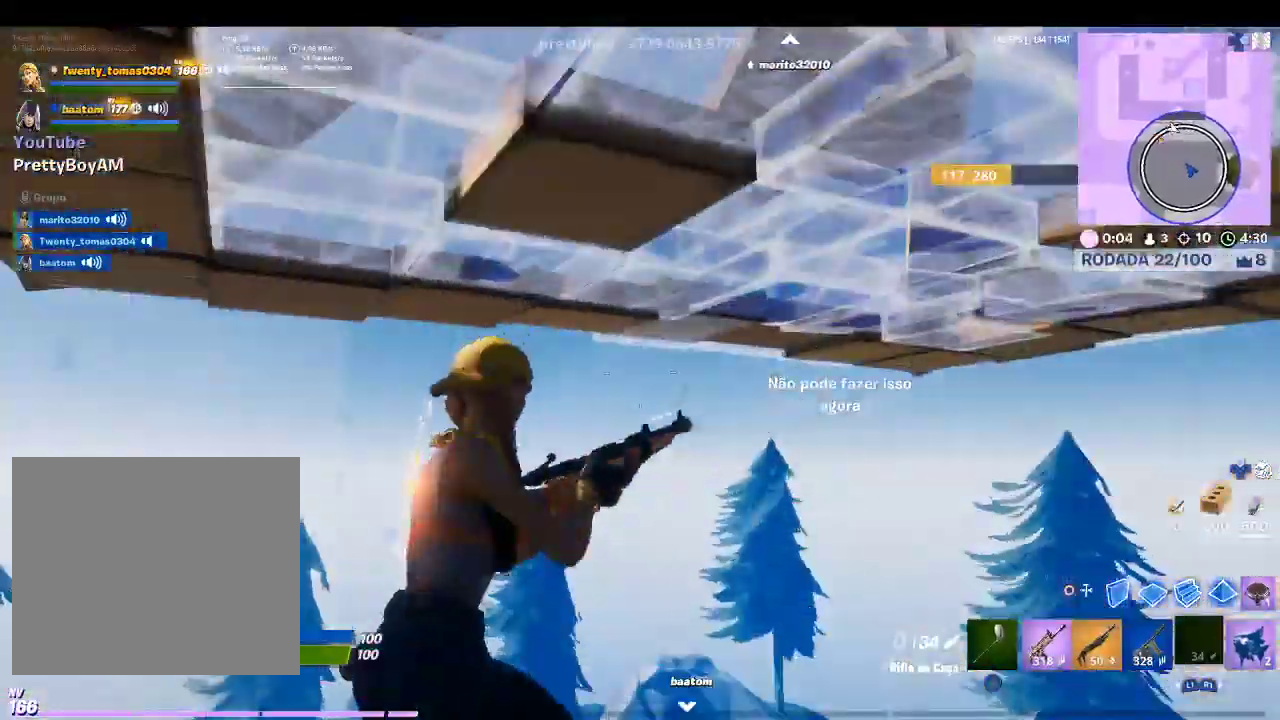
{"buttons": [], "left_stick": "up-right", "right_stick": "down-right", "events": [[33, "right_stick", "down-left"], [267, "left_stick", "up-right"], [267, "right_stick", "center"], [433, "right_stick", "down-right"]]}
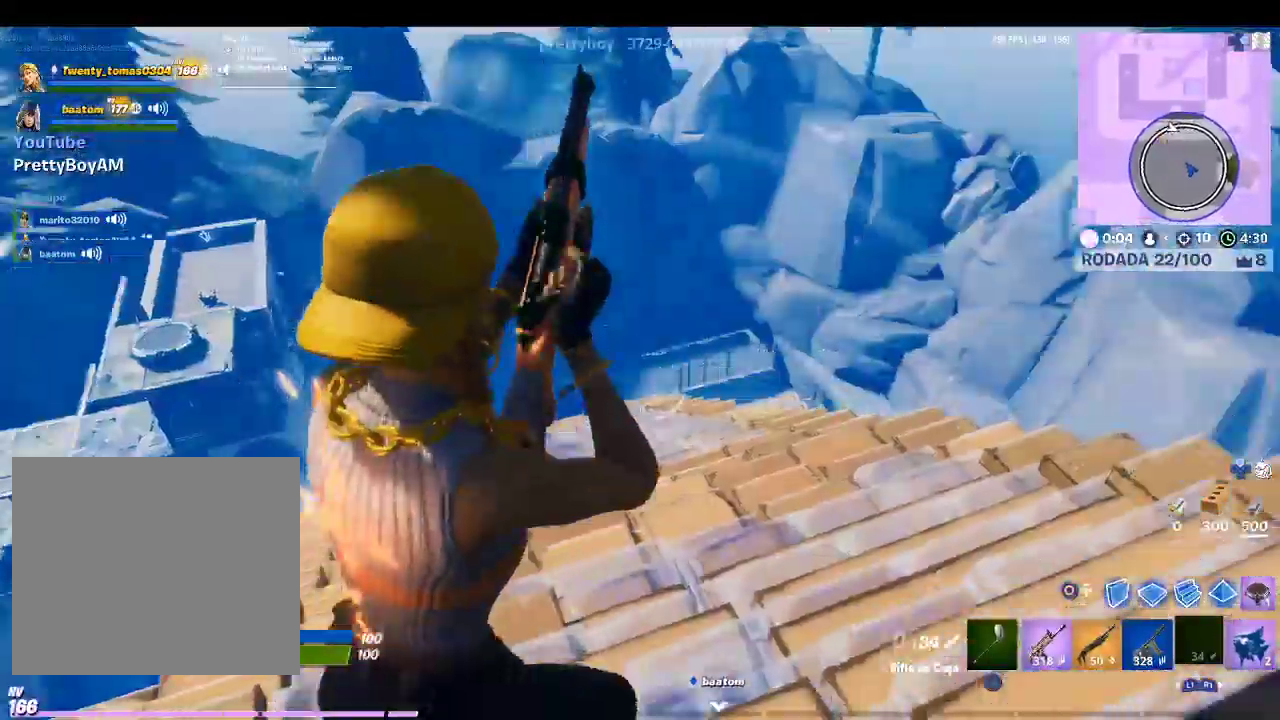
{"buttons": [], "left_stick": "up-right", "right_stick": "down", "events": [[133, "right_stick", "center"], [367, "right_stick", "down-right"], [433, "right_stick", "down"]]}
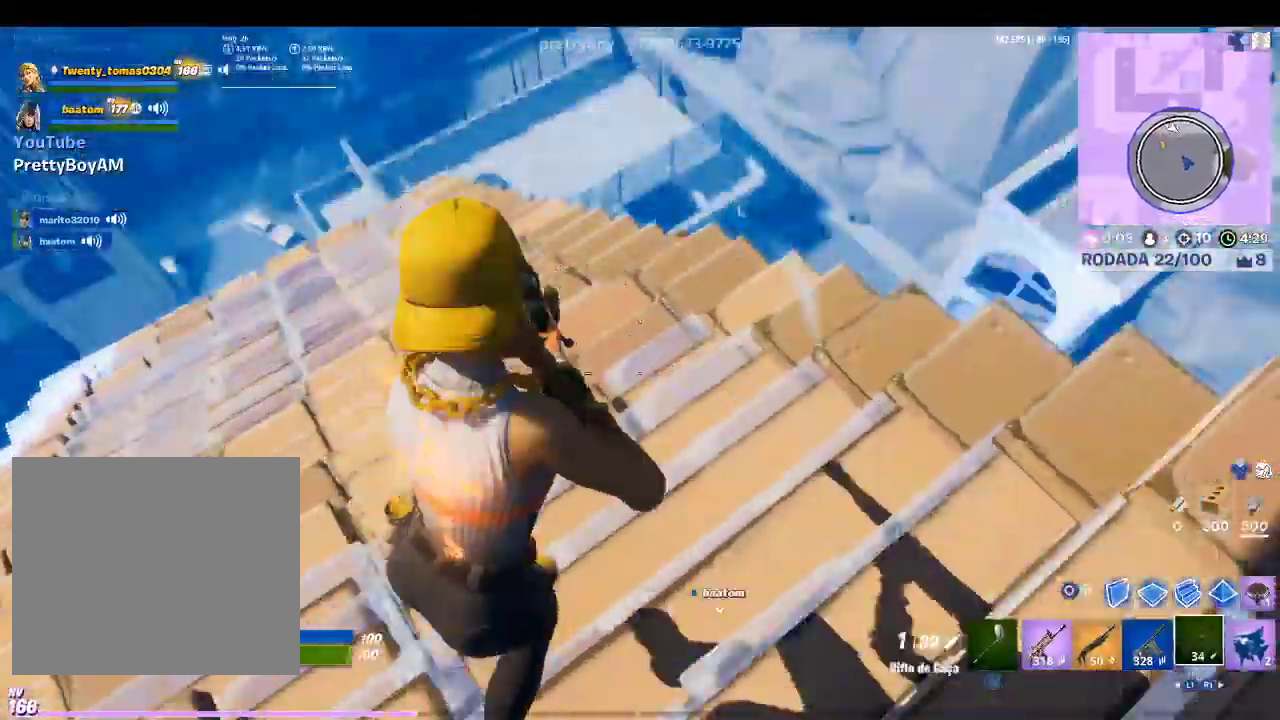
{"buttons": ["CIRCLE"], "left_stick": "up-left", "right_stick": "center", "events": [[67, "right_stick", "center"], [167, "left_stick", "up-left"], [200, "right_stick", "left"], [267, "right_stick", "up-left"], [367, "right_stick", "center"], [467, "CIRCLE", "down"]]}
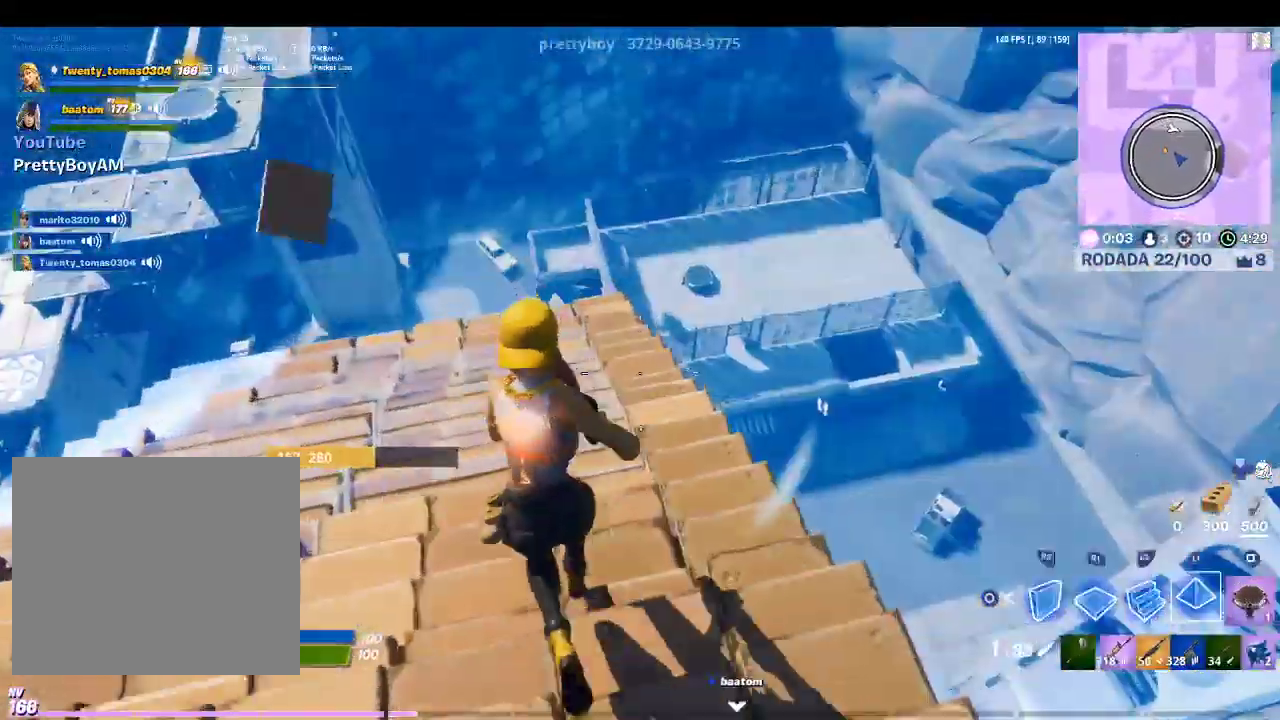
{"buttons": [], "left_stick": "down-right", "right_stick": "center", "events": [[67, "CIRCLE", "up"], [67, "R1", "down"], [100, "R1", "up"], [233, "SQUARE", "down"], [233, "left_stick", "left"], [333, "SQUARE", "up"], [400, "SQUARE", "down"], [400, "left_stick", "right"], [467, "SQUARE", "up"], [467, "left_stick", "down-right"]]}
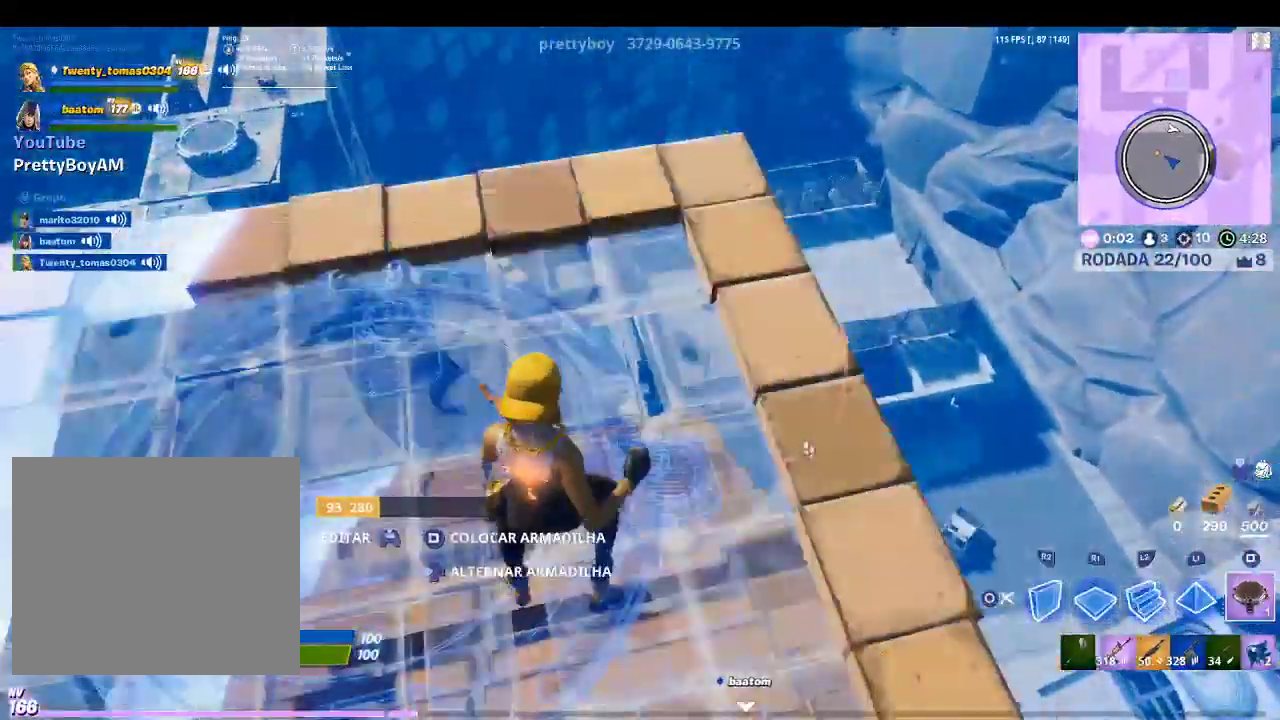
{"buttons": [], "left_stick": "right", "right_stick": "up-right", "events": [[33, "TRIANGLE", "down"], [67, "left_stick", "down-left"], [200, "TRIANGLE", "up"], [233, "left_stick", "center"], [300, "left_stick", "right"], [367, "right_stick", "up-right"]]}
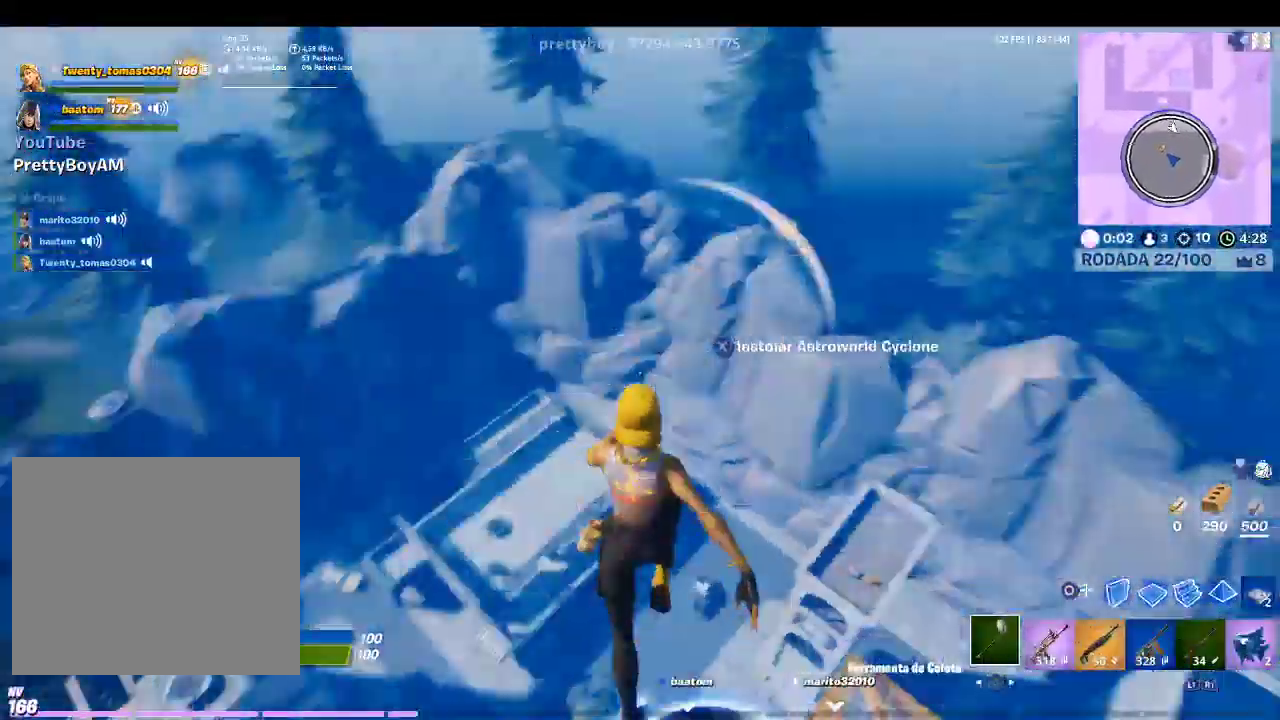
{"buttons": [], "left_stick": "right", "right_stick": "center", "events": [[133, "right_stick", "center"], [300, "CROSS", "down"], [500, "CROSS", "up"]]}
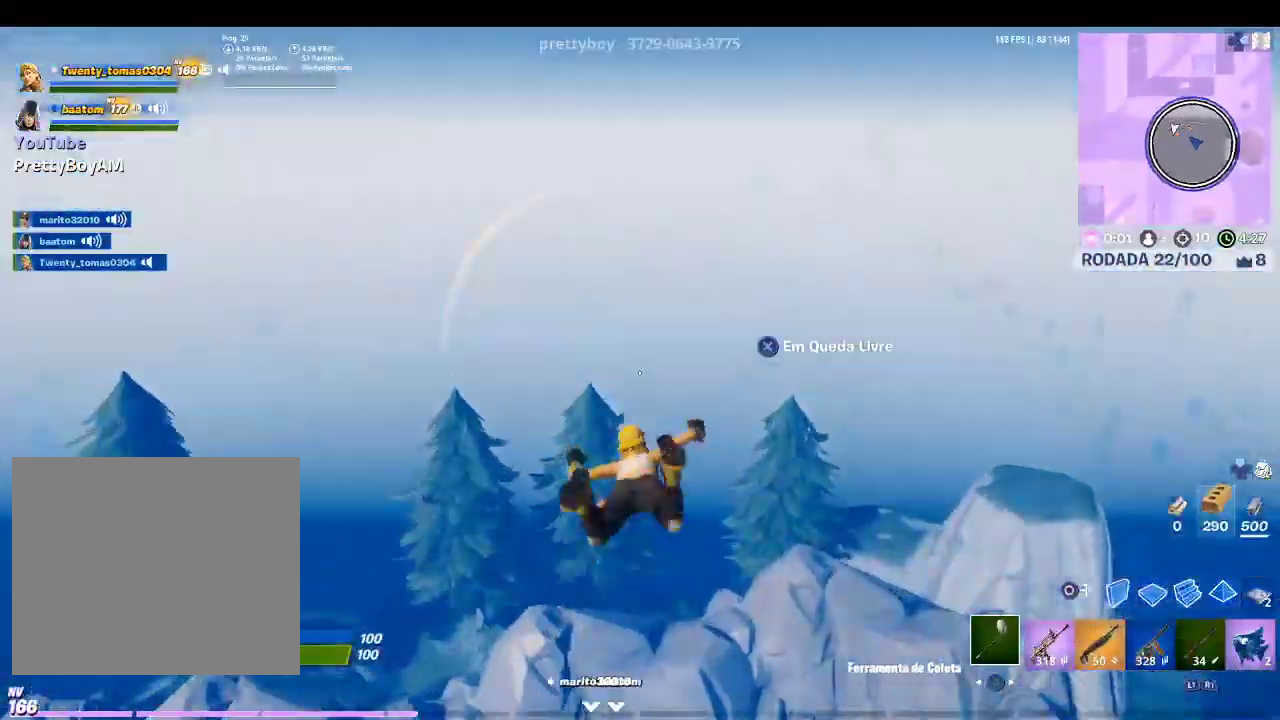
{"buttons": [], "left_stick": "up-left", "right_stick": "center", "events": [[33, "right_stick", "down-left"], [133, "left_stick", "up-right"], [233, "right_stick", "center"], [333, "left_stick", "up"], [467, "left_stick", "up-left"]]}
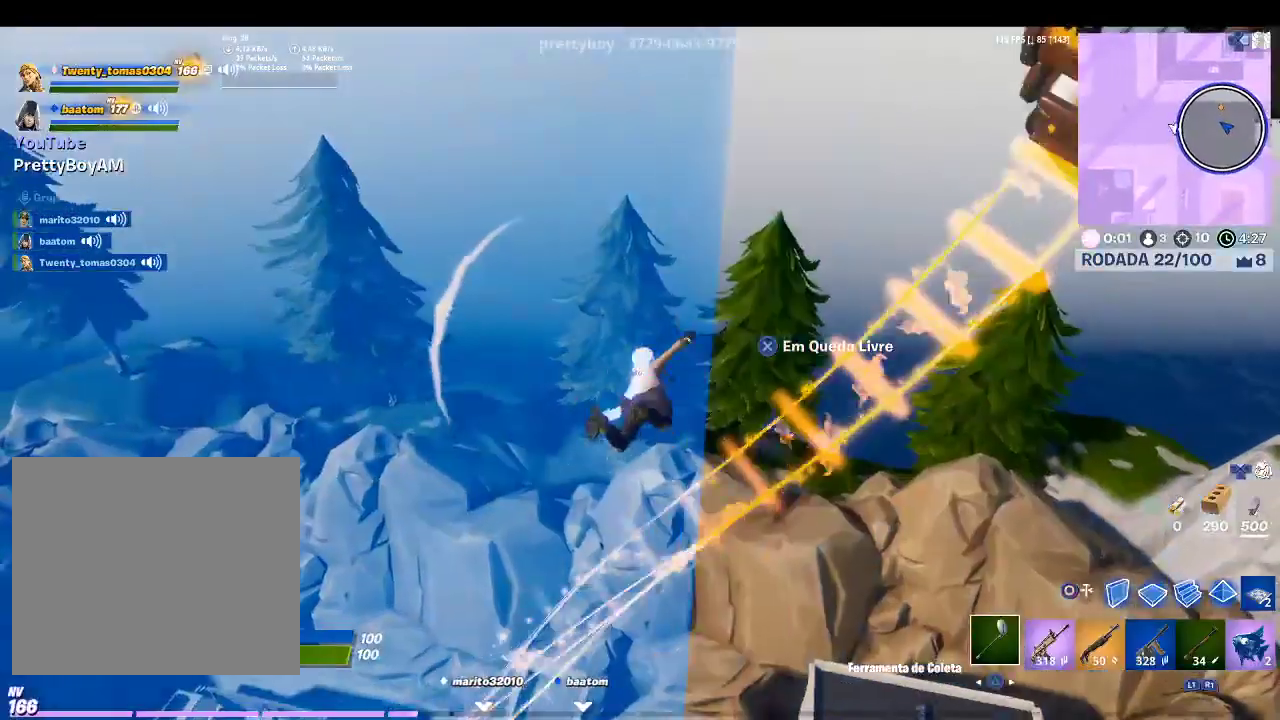
{"buttons": [], "left_stick": "left", "right_stick": "center", "events": [[133, "right_stick", "down-right"], [200, "left_stick", "left"], [367, "right_stick", "center"]]}
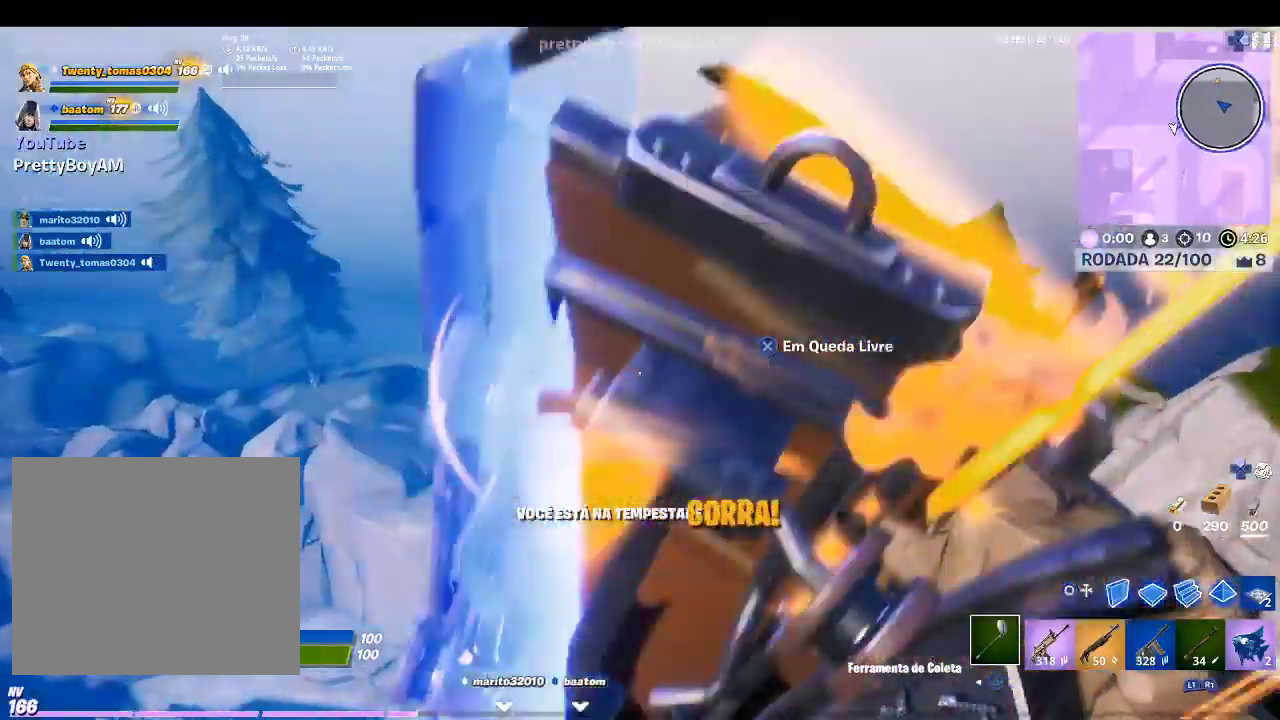
{"buttons": [], "left_stick": "left", "right_stick": "center", "events": [[67, "right_stick", "left"], [233, "right_stick", "up-left"], [333, "right_stick", "center"]]}
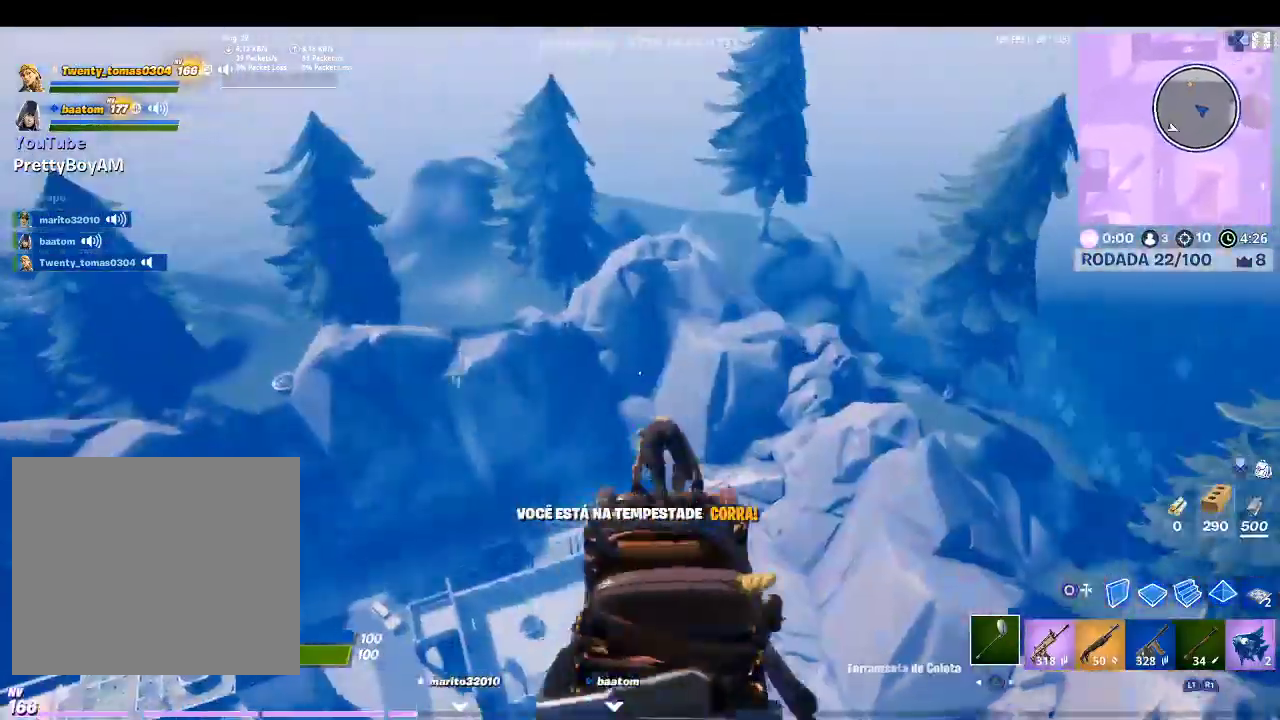
{"buttons": [], "left_stick": "down-right", "right_stick": "down-right", "events": [[100, "left_stick", "down-left"], [267, "left_stick", "down"], [333, "right_stick", "down-right"], [467, "left_stick", "down-right"]]}
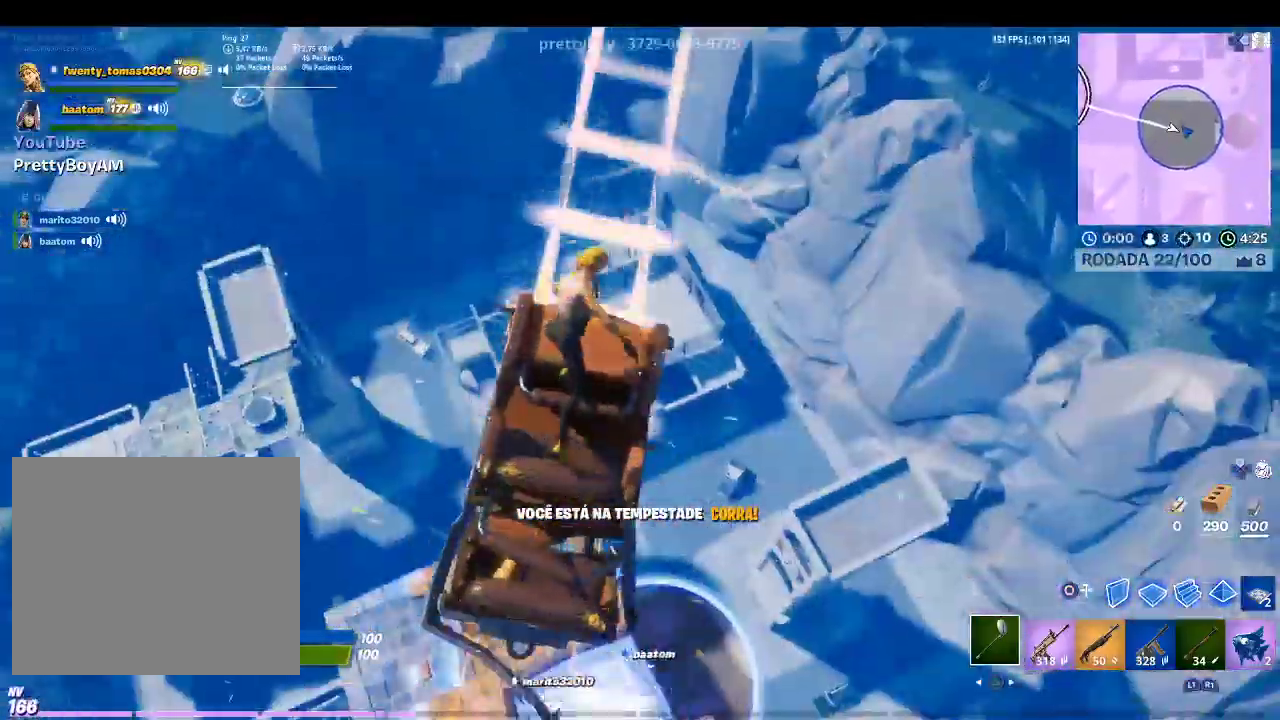
{"buttons": [], "left_stick": "up-right", "right_stick": "center", "events": [[33, "right_stick", "center"], [467, "left_stick", "up-right"]]}
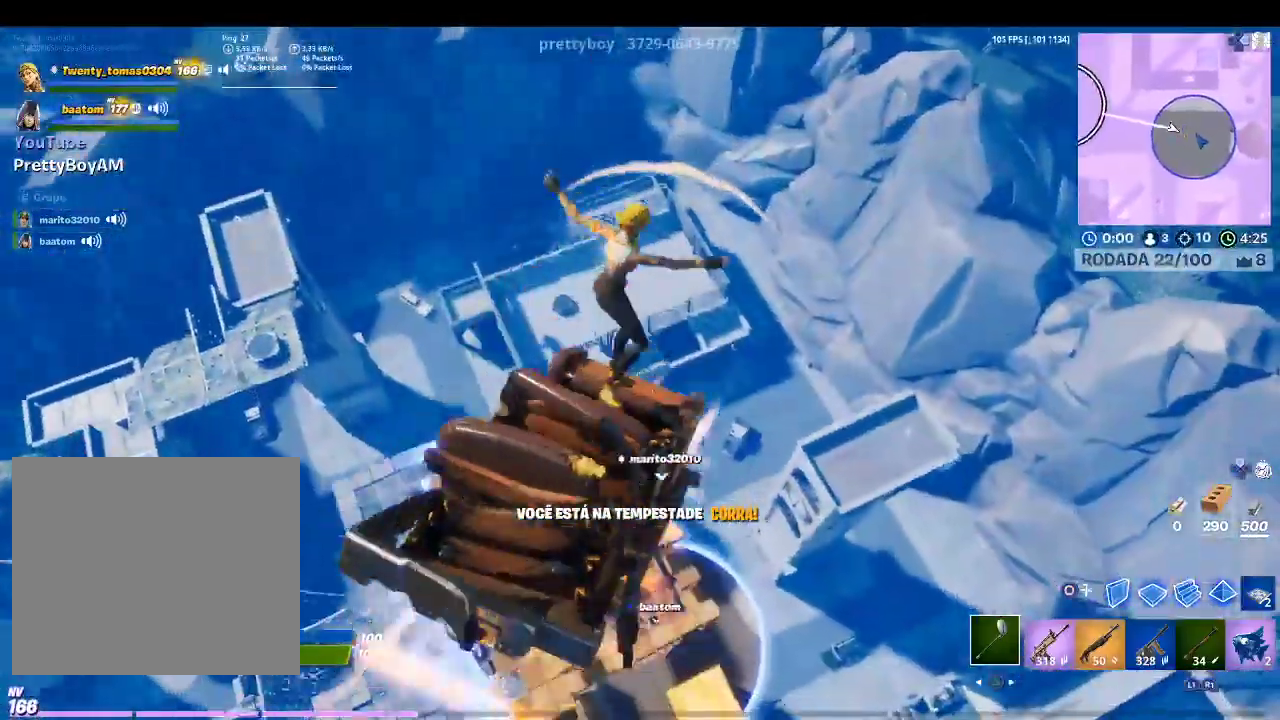
{"buttons": [], "left_stick": "up-left", "right_stick": "center", "events": [[67, "left_stick", "up"], [300, "left_stick", "up-left"]]}
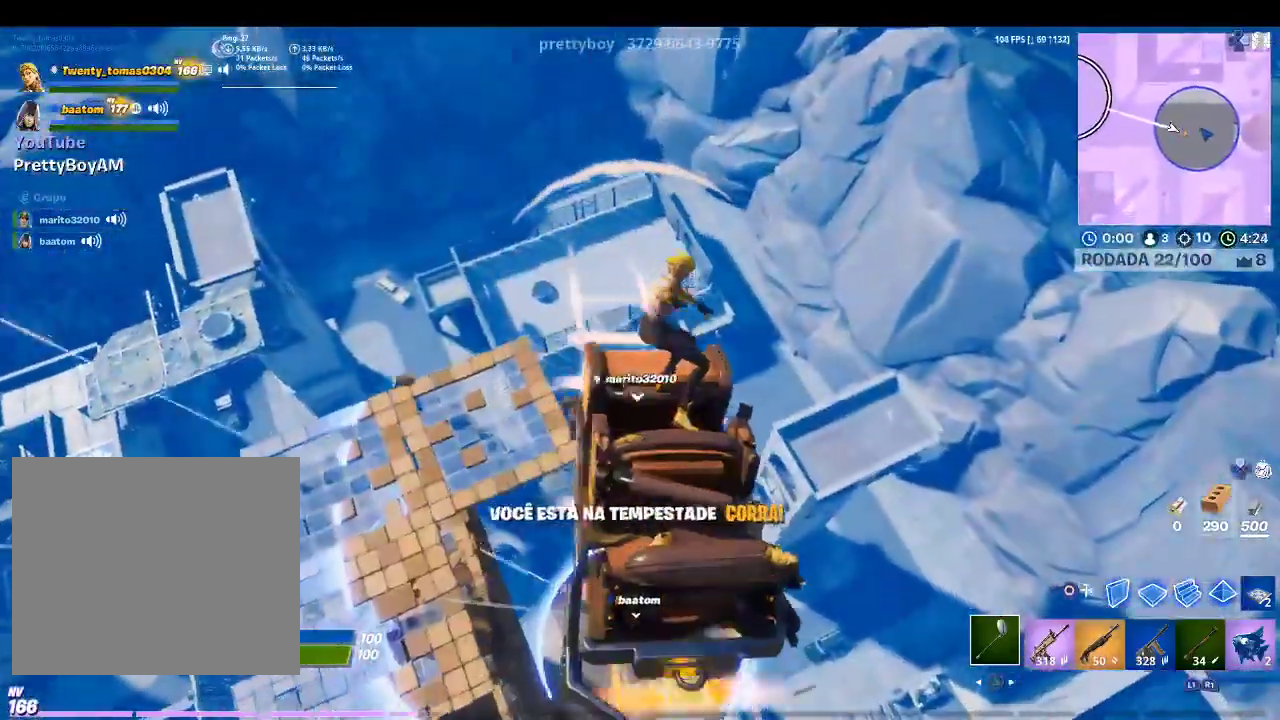
{"buttons": [], "left_stick": "up-left", "right_stick": "center", "events": []}
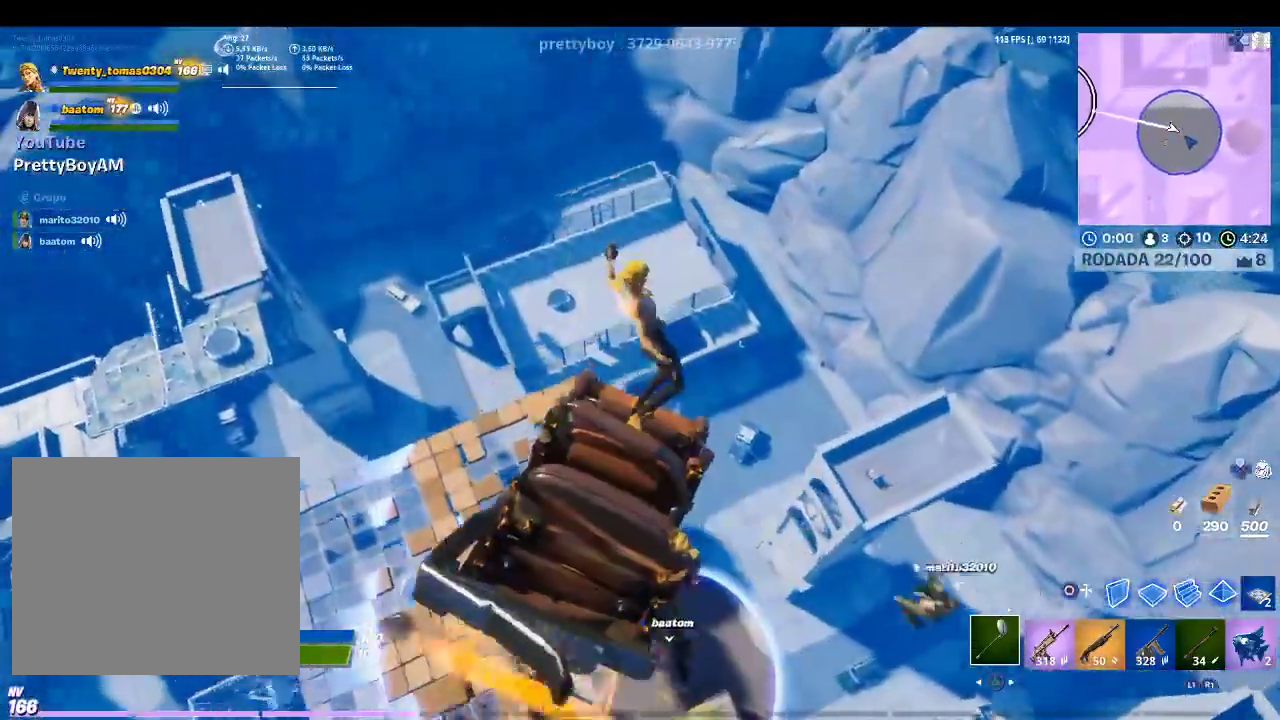
{"buttons": [], "left_stick": "right", "right_stick": "center", "events": [[100, "left_stick", "down-left"], [267, "left_stick", "down-right"], [500, "left_stick", "right"]]}
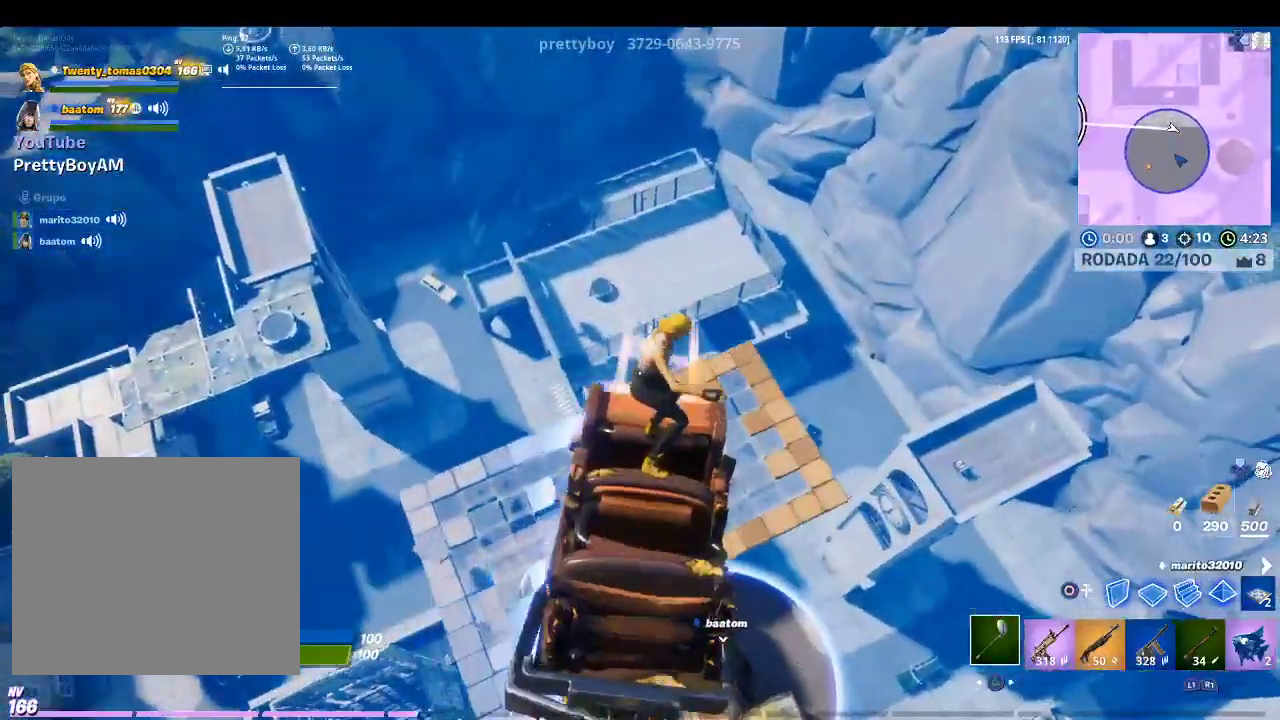
{"buttons": [], "left_stick": "right", "right_stick": "center", "events": [[167, "R1", "down"], [300, "R1", "up"]]}
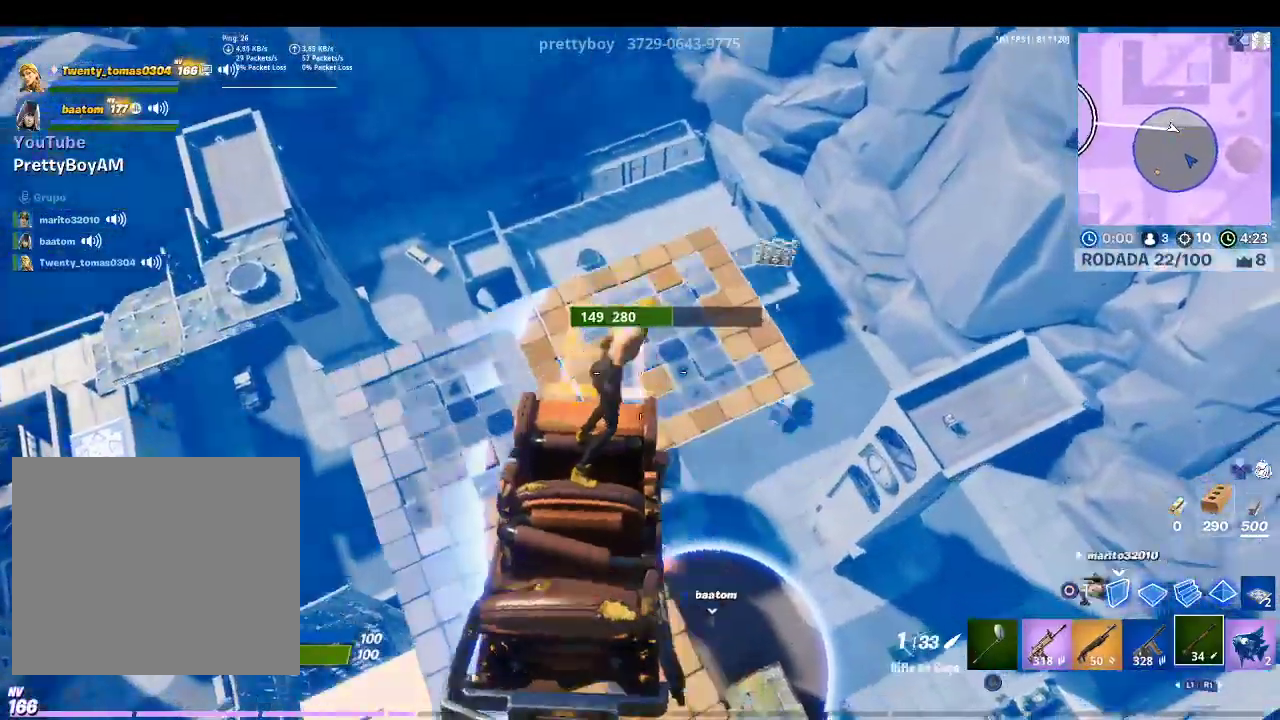
{"buttons": [], "left_stick": "up-right", "right_stick": "center", "events": [[100, "left_stick", "up-right"]]}
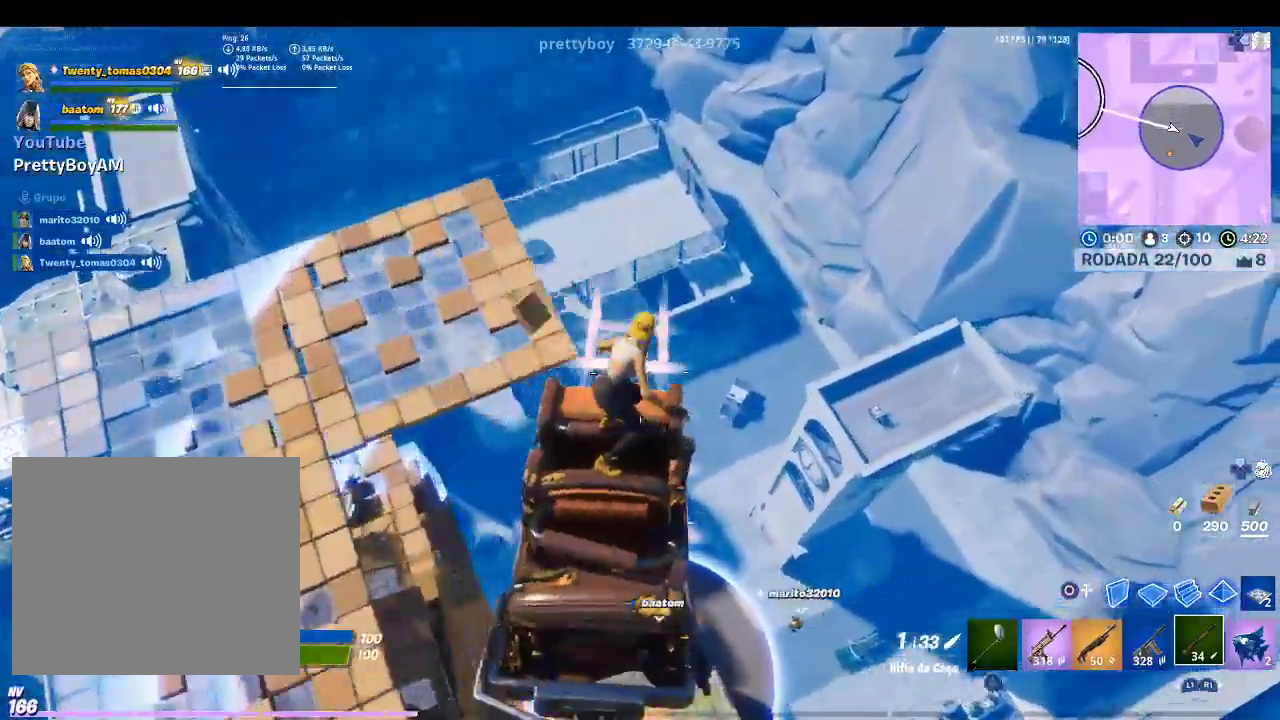
{"buttons": [], "left_stick": "up-left", "right_stick": "center", "events": [[33, "right_stick", "down-left"], [133, "left_stick", "up"], [200, "right_stick", "center"], [233, "left_stick", "up-left"]]}
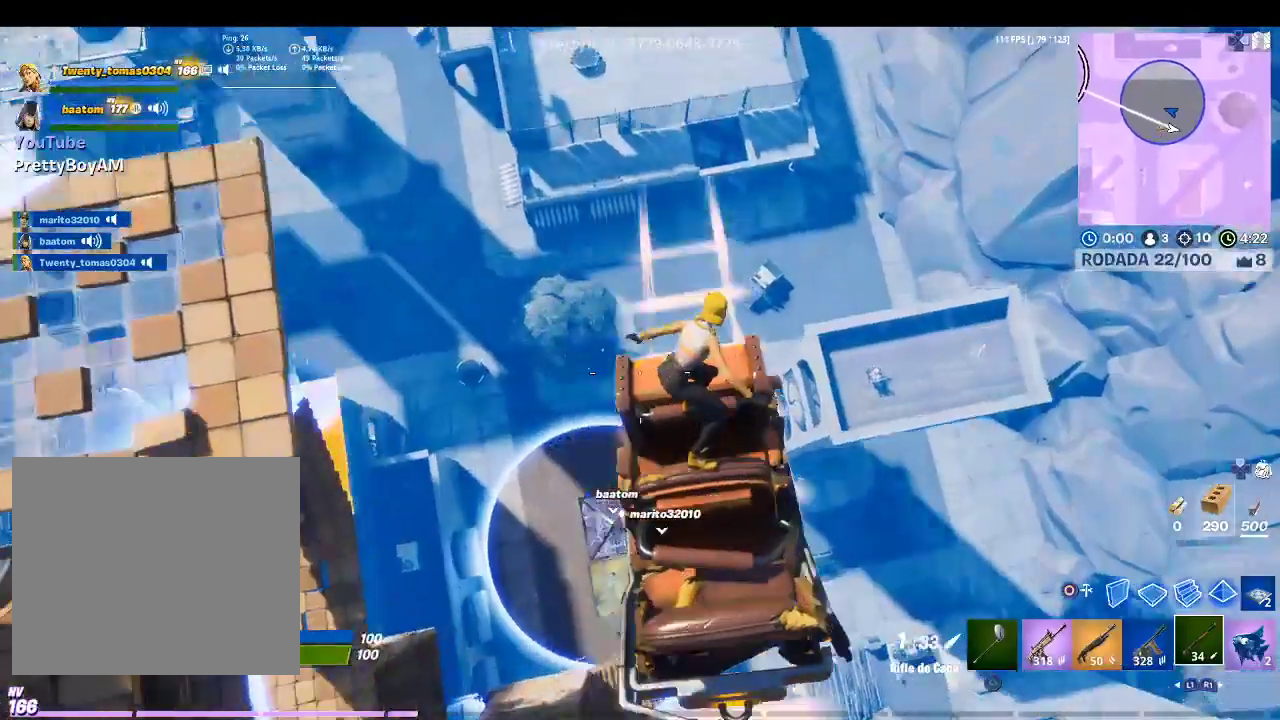
{"buttons": [], "left_stick": "down", "right_stick": "center", "events": [[33, "left_stick", "left"], [200, "left_stick", "down-left"], [433, "left_stick", "down"]]}
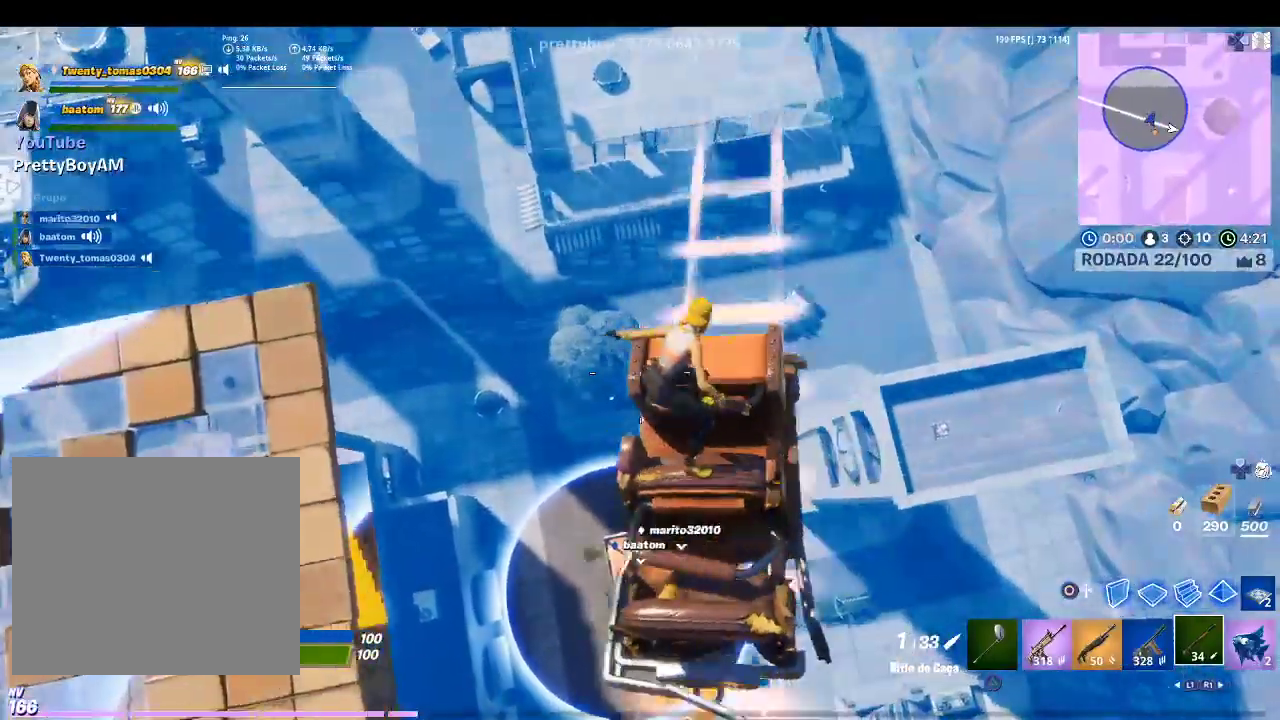
{"buttons": [], "left_stick": "down-right", "right_stick": "center", "events": [[133, "left_stick", "down-right"]]}
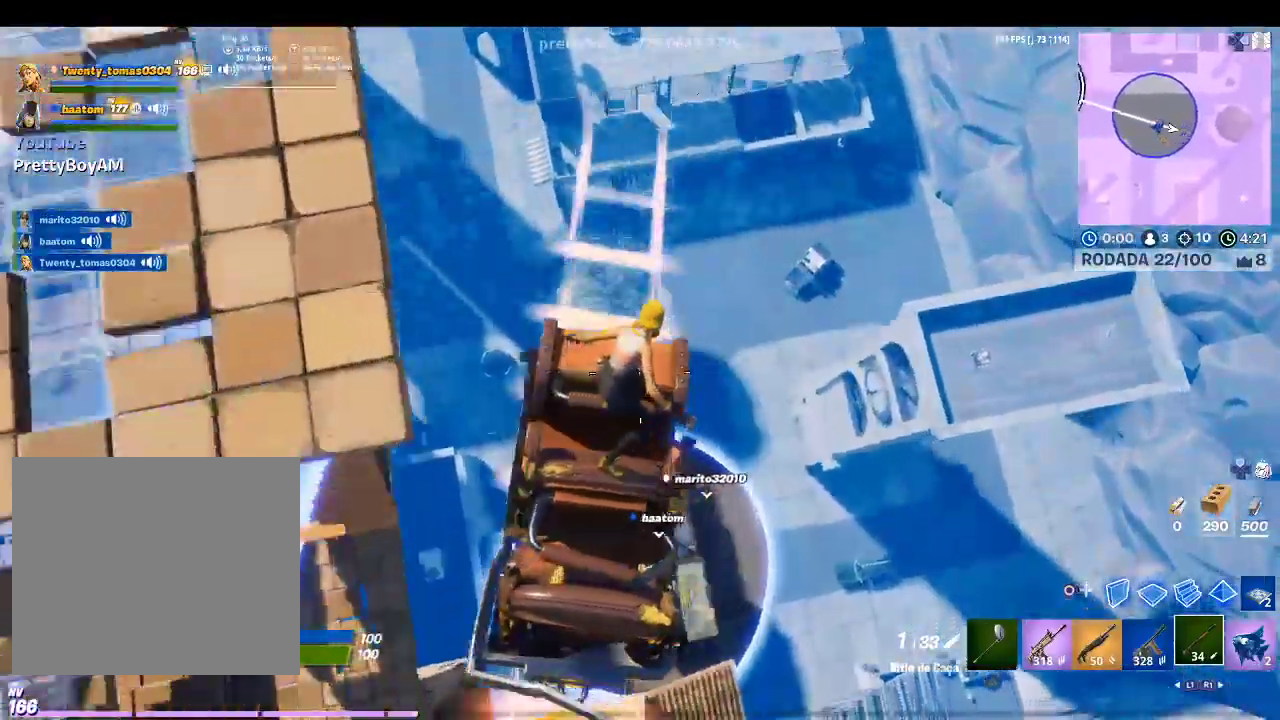
{"buttons": [], "left_stick": "left", "right_stick": "center", "events": [[400, "left_stick", "down-left"], [467, "left_stick", "left"]]}
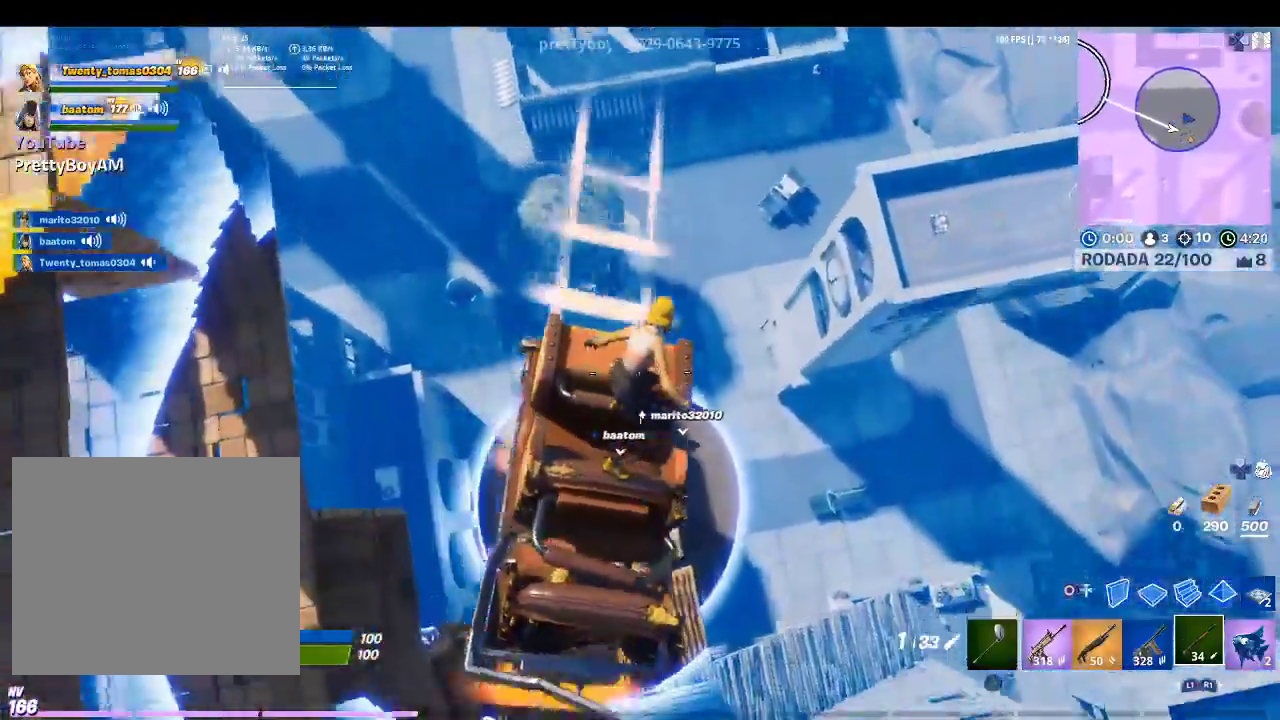
{"buttons": [], "left_stick": "up-left", "right_stick": "center", "events": [[133, "left_stick", "up-left"]]}
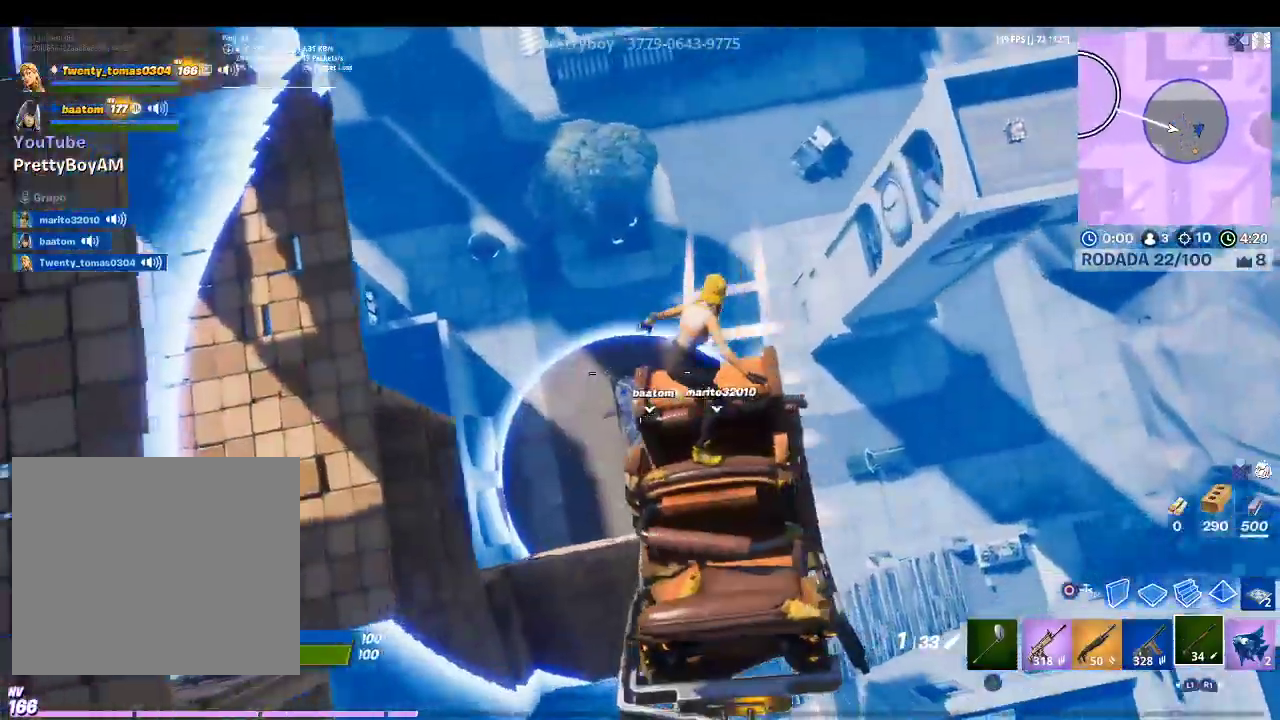
{"buttons": [], "left_stick": "right", "right_stick": "center", "events": [[367, "left_stick", "center"], [433, "left_stick", "right"]]}
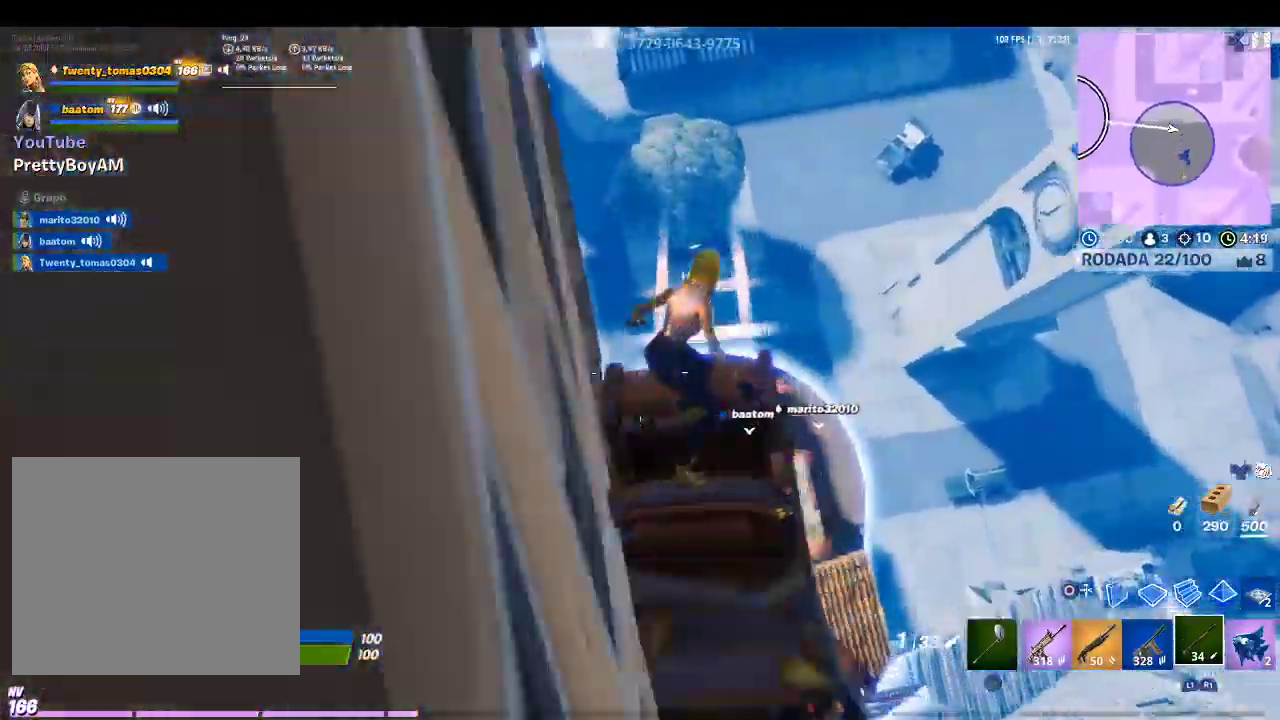
{"buttons": [], "left_stick": "right", "right_stick": "center", "events": []}
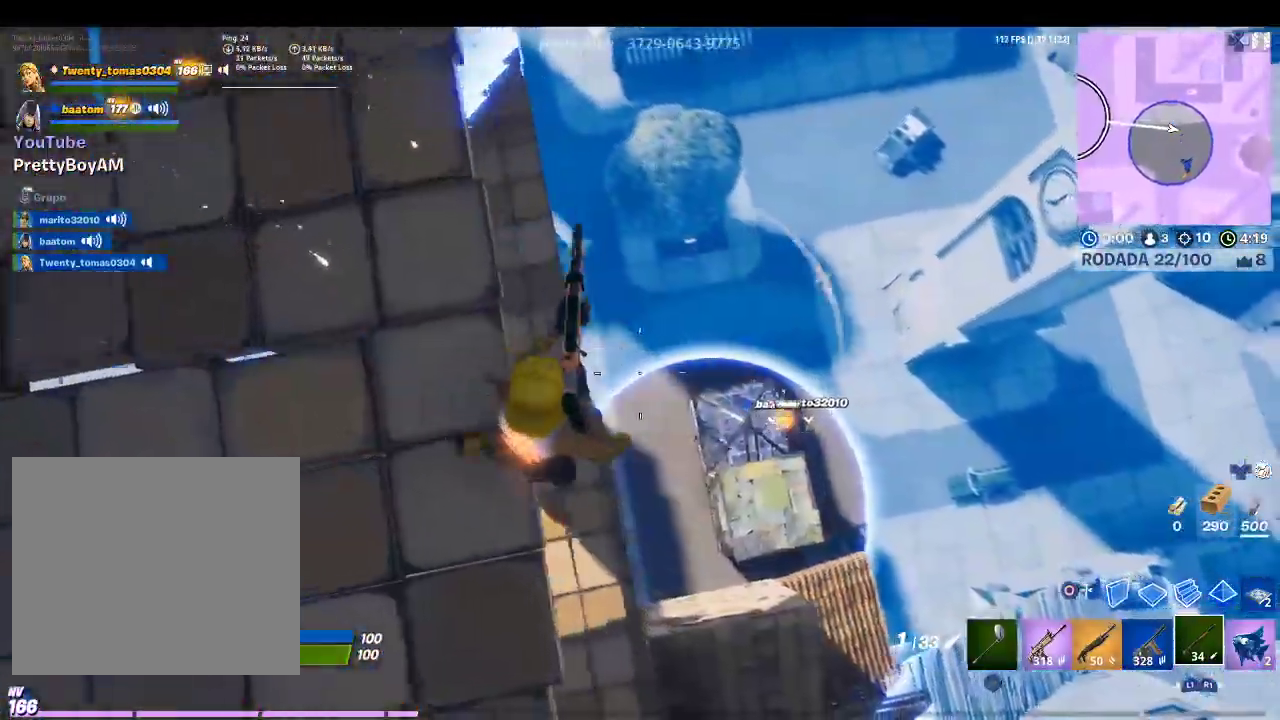
{"buttons": ["R1"], "left_stick": "left", "right_stick": "center", "events": [[133, "left_stick", "left"], [167, "CIRCLE", "down"], [300, "CIRCLE", "up"], [400, "R1", "down"]]}
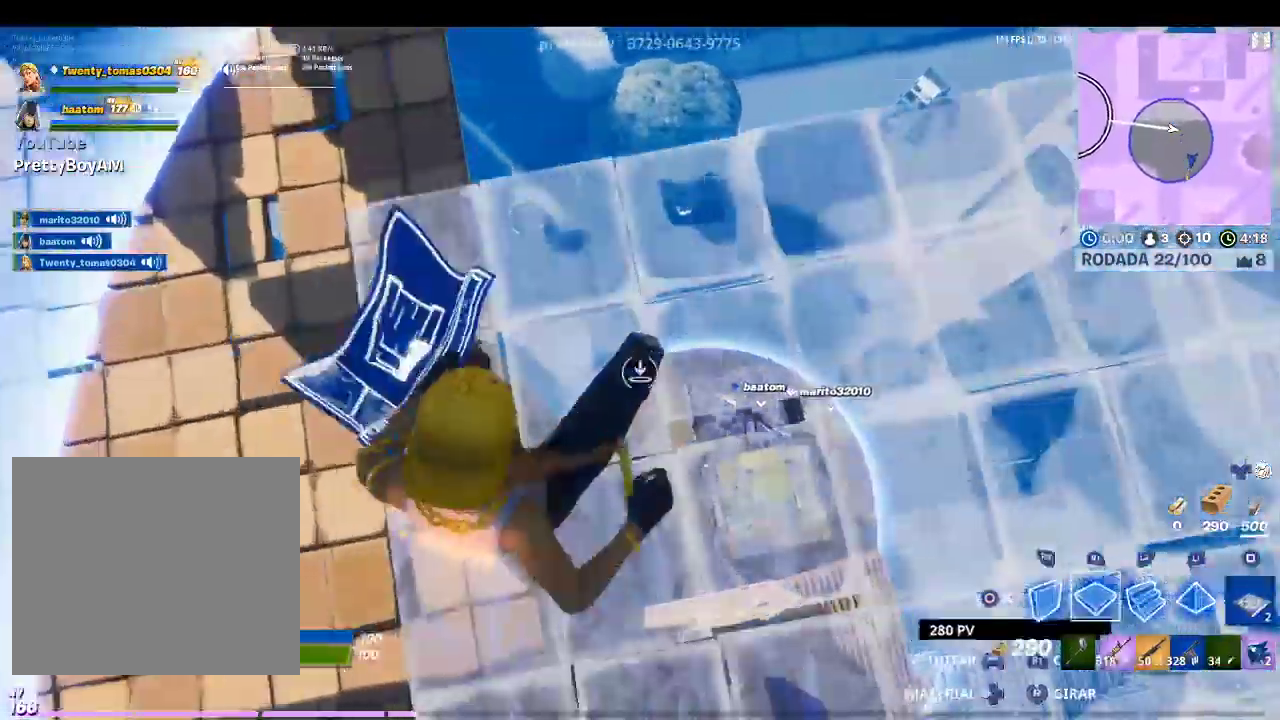
{"buttons": [], "left_stick": "down-right", "right_stick": "center", "events": [[33, "right_stick", "up-right"], [167, "left_stick", "down"], [167, "right_stick", "center"], [267, "left_stick", "down-right"], [333, "R1", "up"]]}